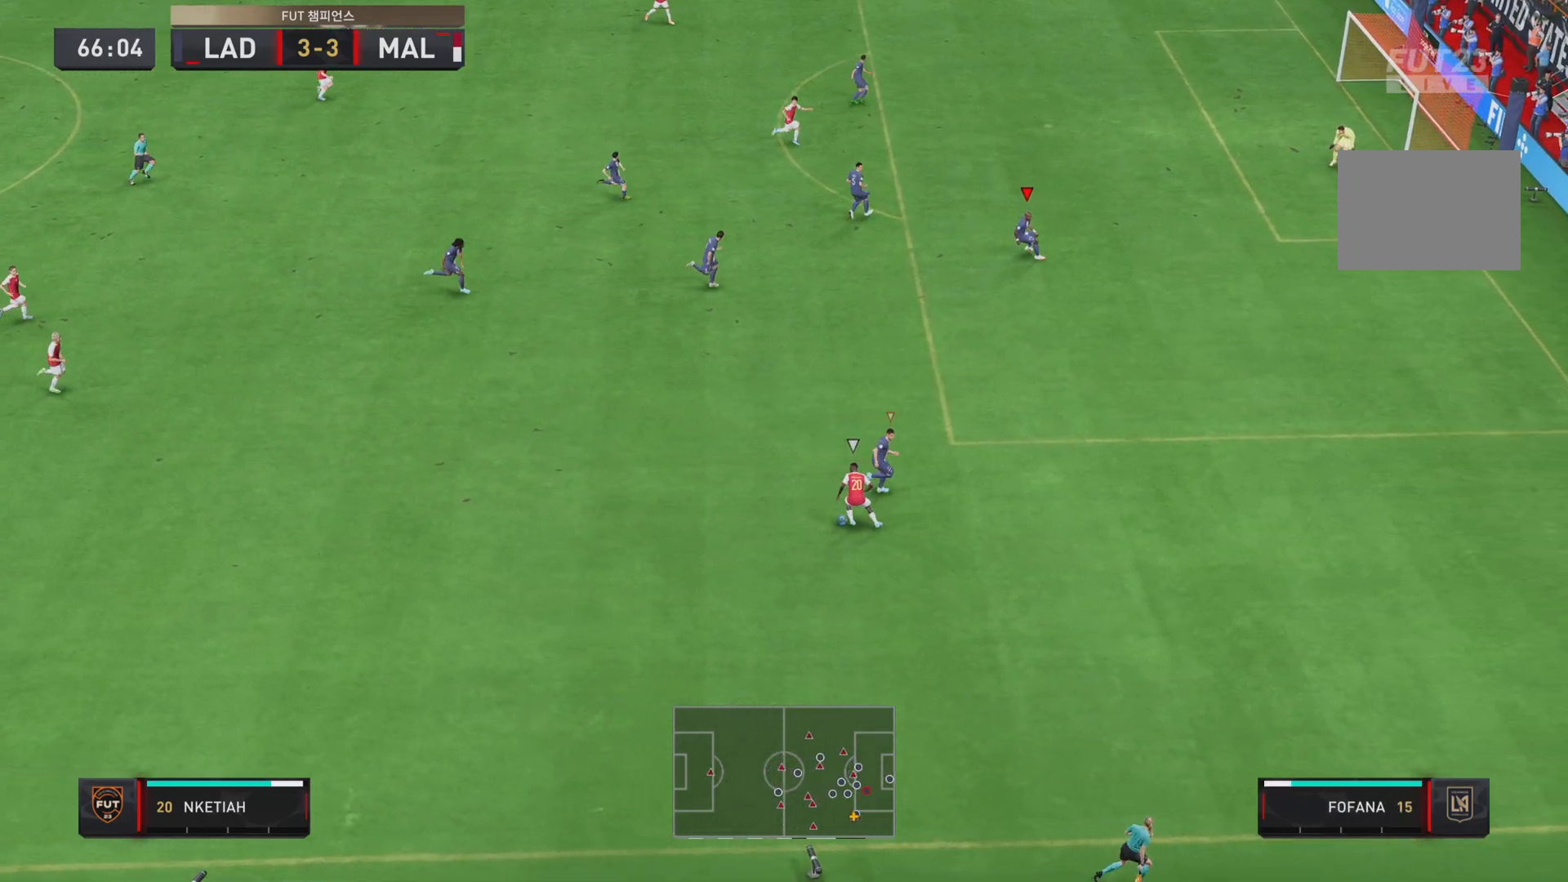
Gameplay with a controller (PlayStation layout); each line is a JSON object with the inputs held at the frame after it. "events" lists button and stick changes between this image and that frame as [ms after this image, input, new state], when the widget could be followed in between. Not read: L3 R2 R3.
{"buttons": ["L2", "R1"], "left_stick": "left", "right_stick": "center", "events": [[200, "left_stick", "left"], [267, "R1", "down"]]}
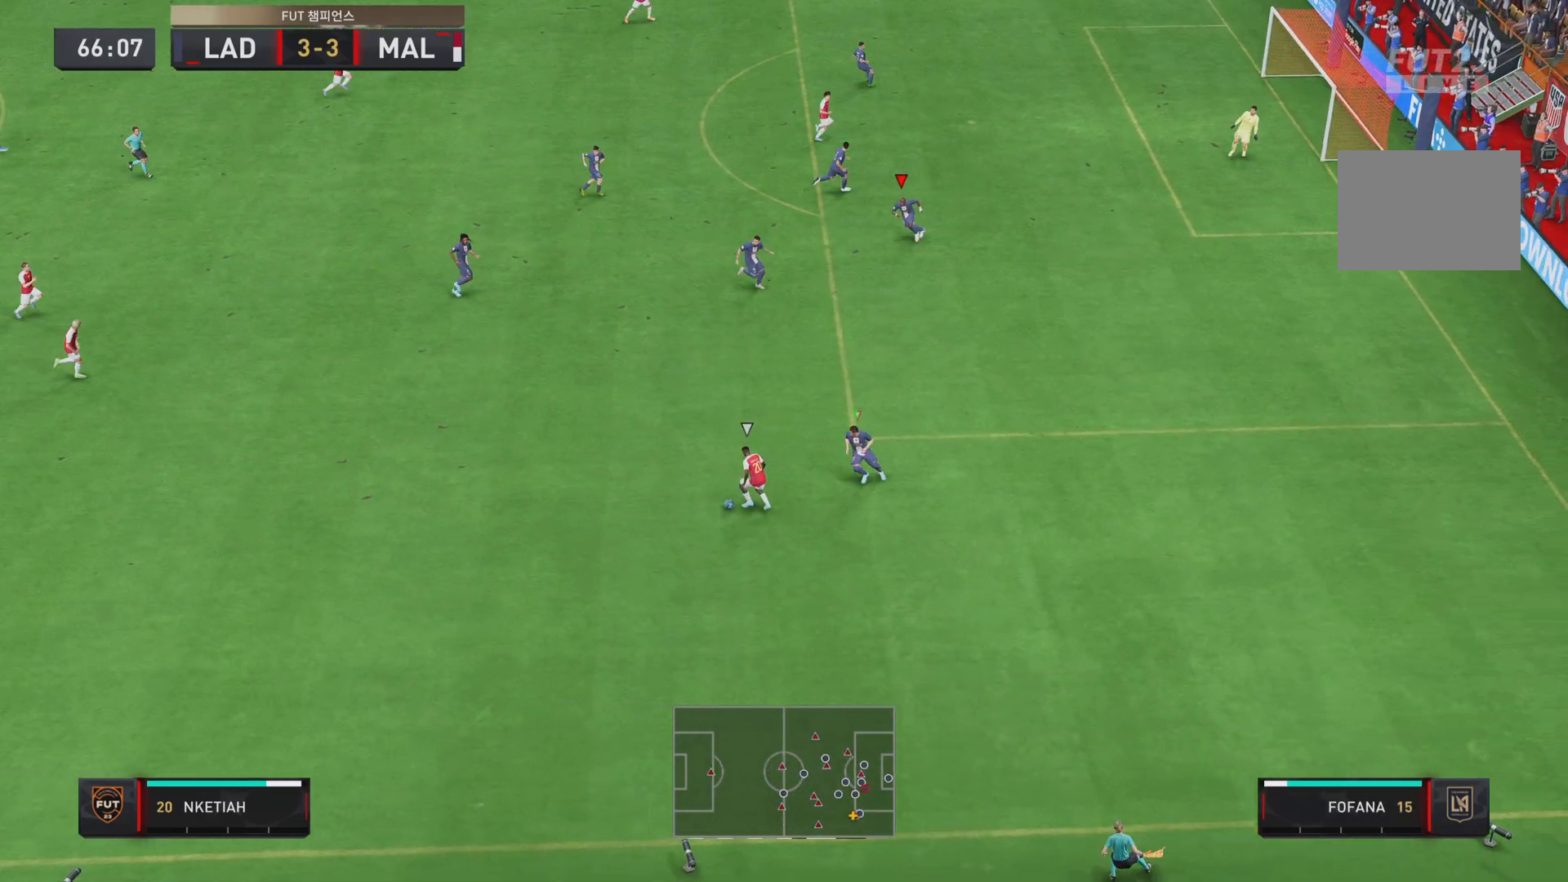
{"buttons": ["L2", "R1"], "left_stick": "down", "right_stick": "center", "events": [[67, "left_stick", "down-left"], [117, "L2", "up"], [167, "left_stick", "left"], [334, "R1", "up"], [368, "left_stick", "down-left"], [434, "R1", "down"], [468, "left_stick", "down"], [484, "L2", "down"]]}
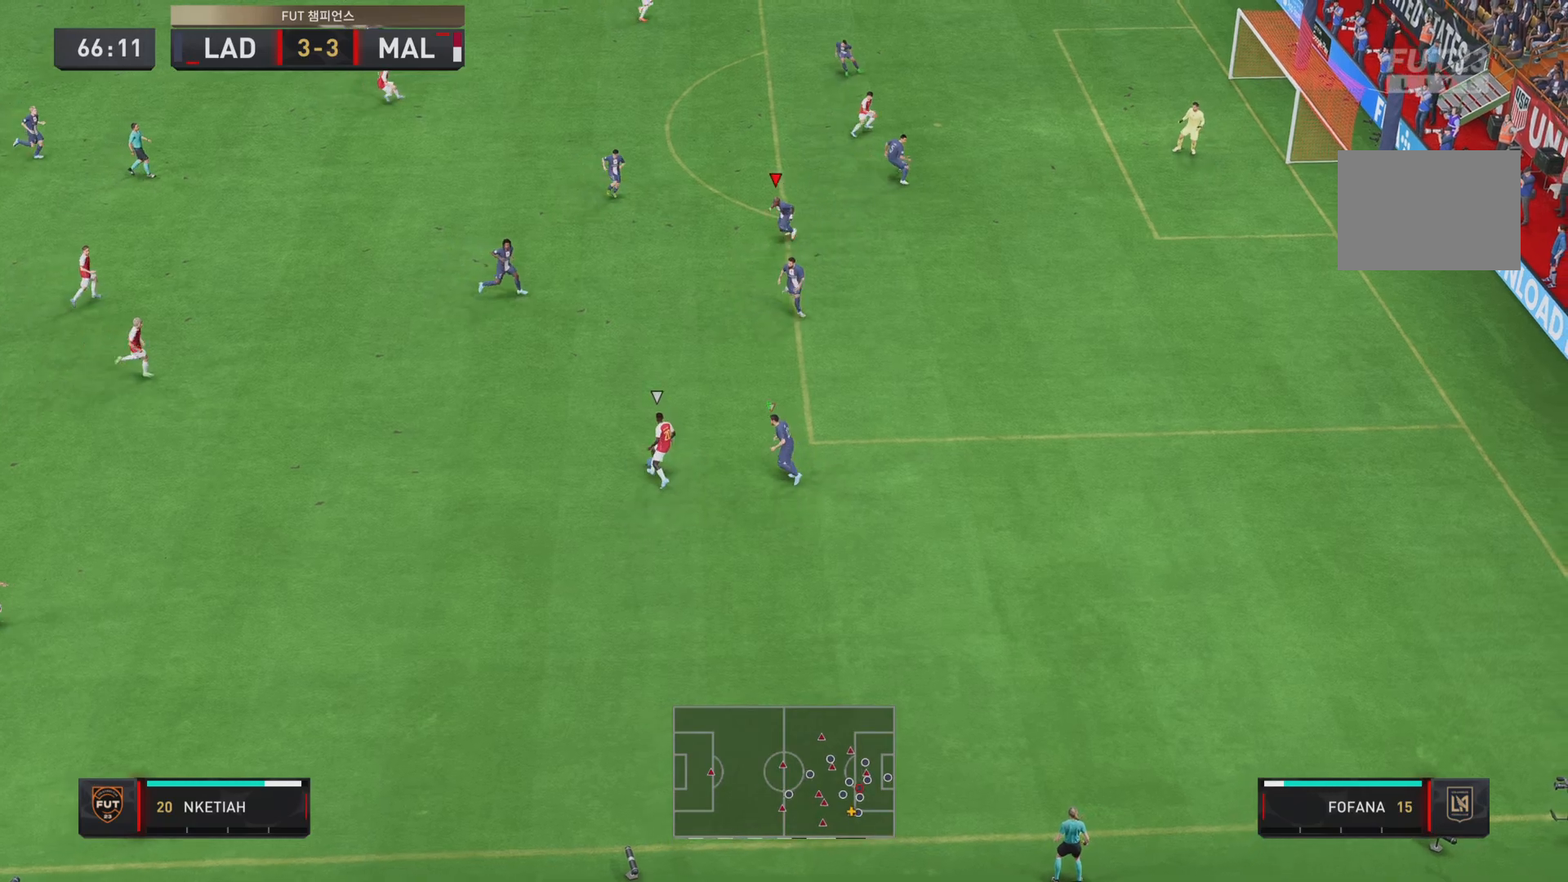
{"buttons": ["L2", "R1"], "left_stick": "down", "right_stick": "center", "events": [[200, "left_stick", "down-left"], [300, "left_stick", "left"], [467, "left_stick", "down"]]}
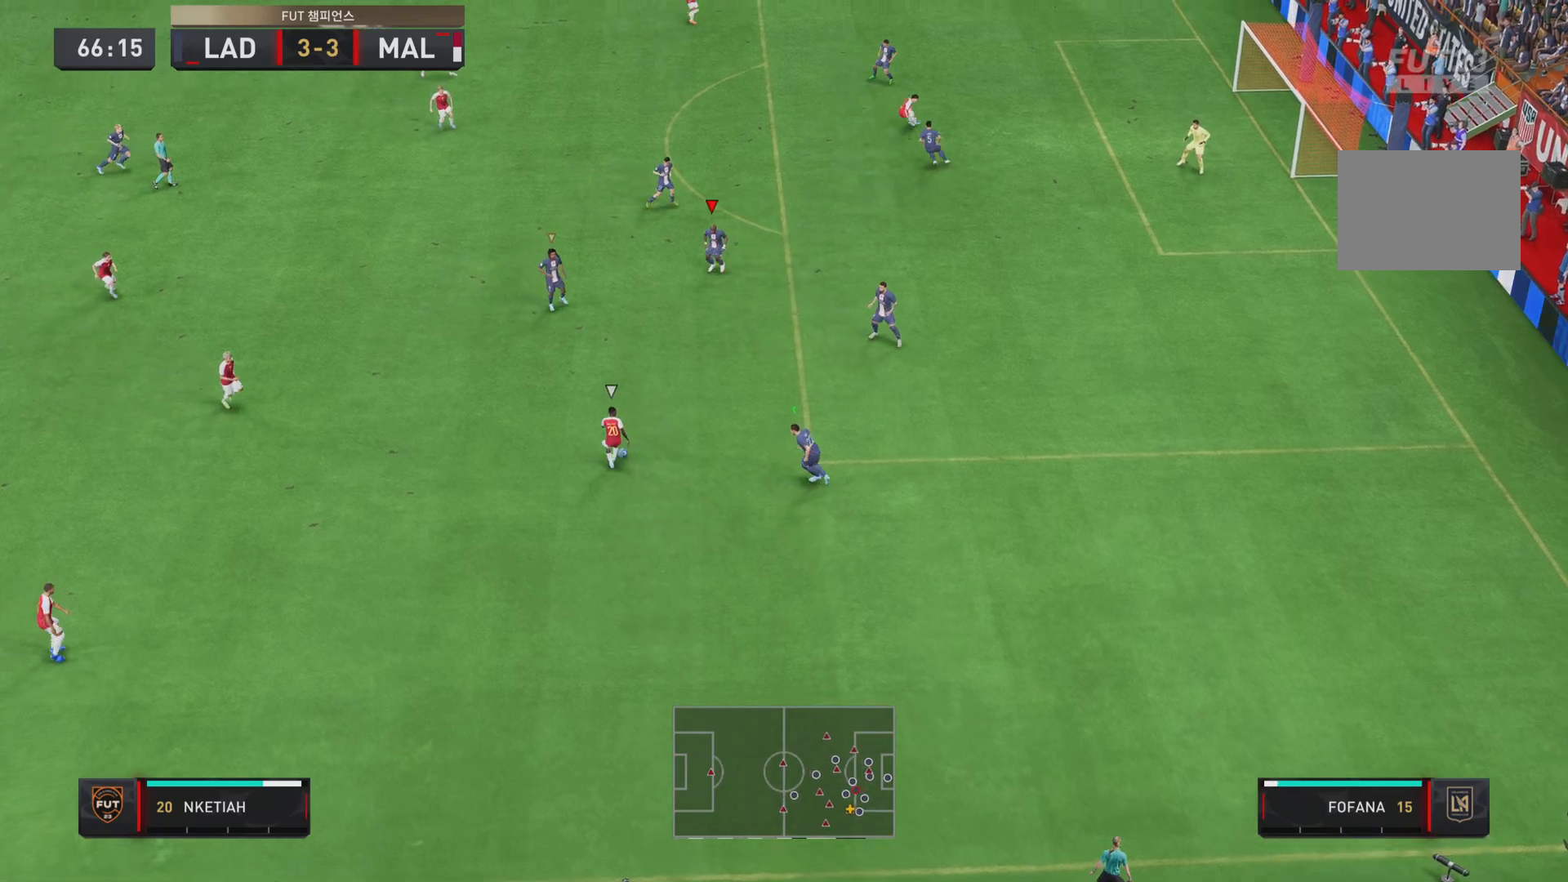
{"buttons": ["L2", "R1"], "left_stick": "down", "right_stick": "center", "events": [[67, "R1", "up"], [101, "left_stick", "down-right"], [167, "R1", "down"], [234, "left_stick", "down"], [267, "R1", "up"], [351, "R1", "down"]]}